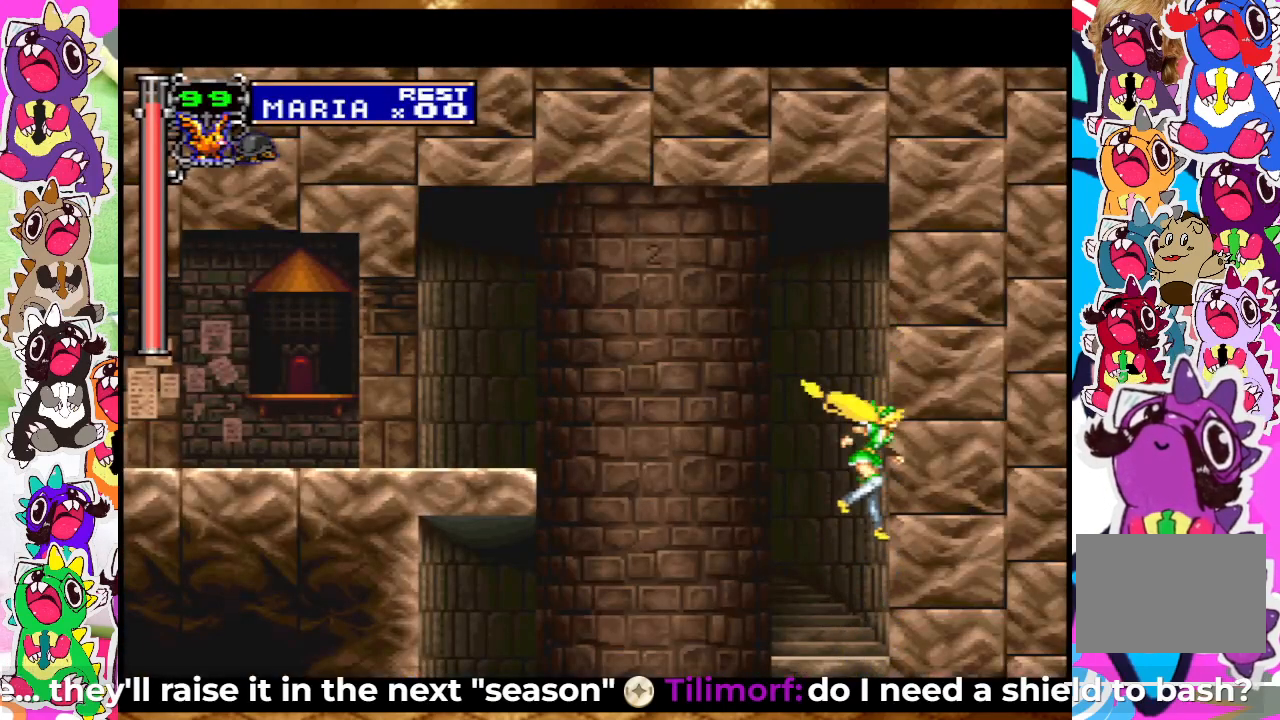
Gameplay with a controller (PlayStation layout); each line is a JSON object with the inputs held at the frame after it. "events" lists button and stick changes between this image and that frame as [ms after this image, input, new state], when the widget could be followed in between. Not read: L3 R3.
{"buttons": ["CROSS", "DPAD_LEFT"], "left_stick": "center", "right_stick": "center", "events": [[200, "DPAD_LEFT", "down"], [383, "CROSS", "down"]]}
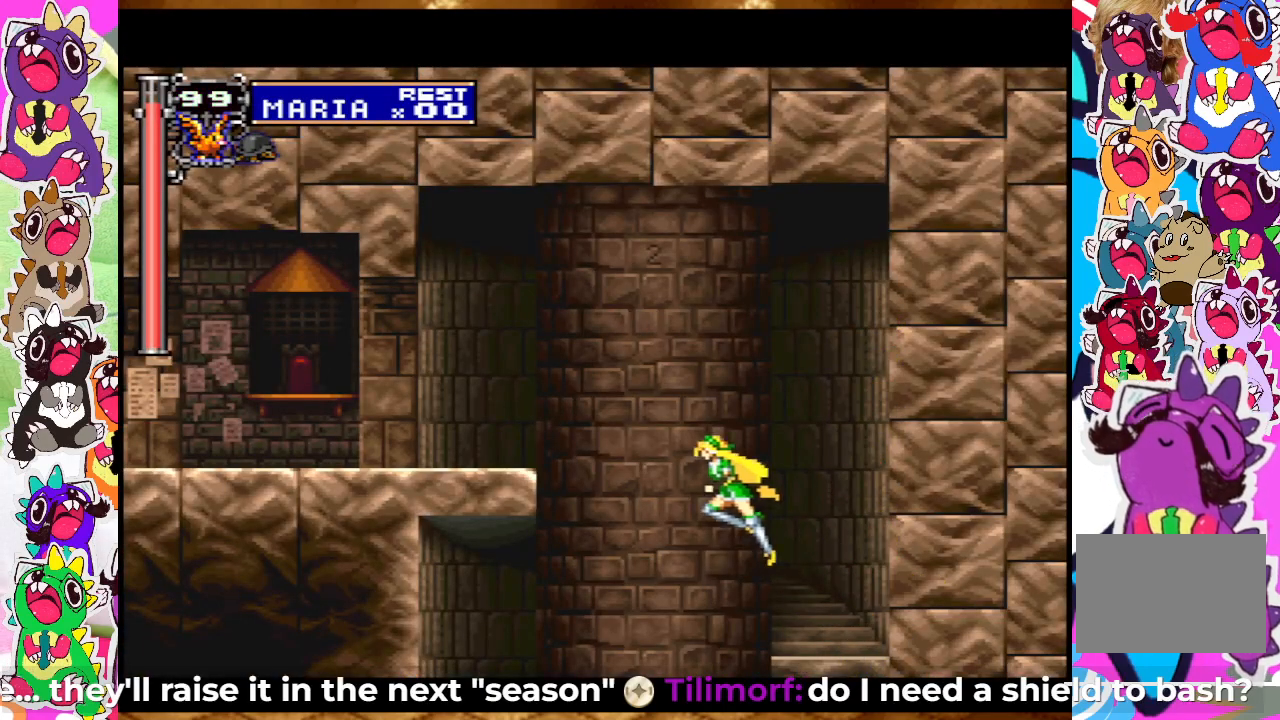
{"buttons": ["DPAD_LEFT"], "left_stick": "center", "right_stick": "center", "events": [[150, "CROSS", "up"], [283, "CROSS", "down"], [433, "CROSS", "up"]]}
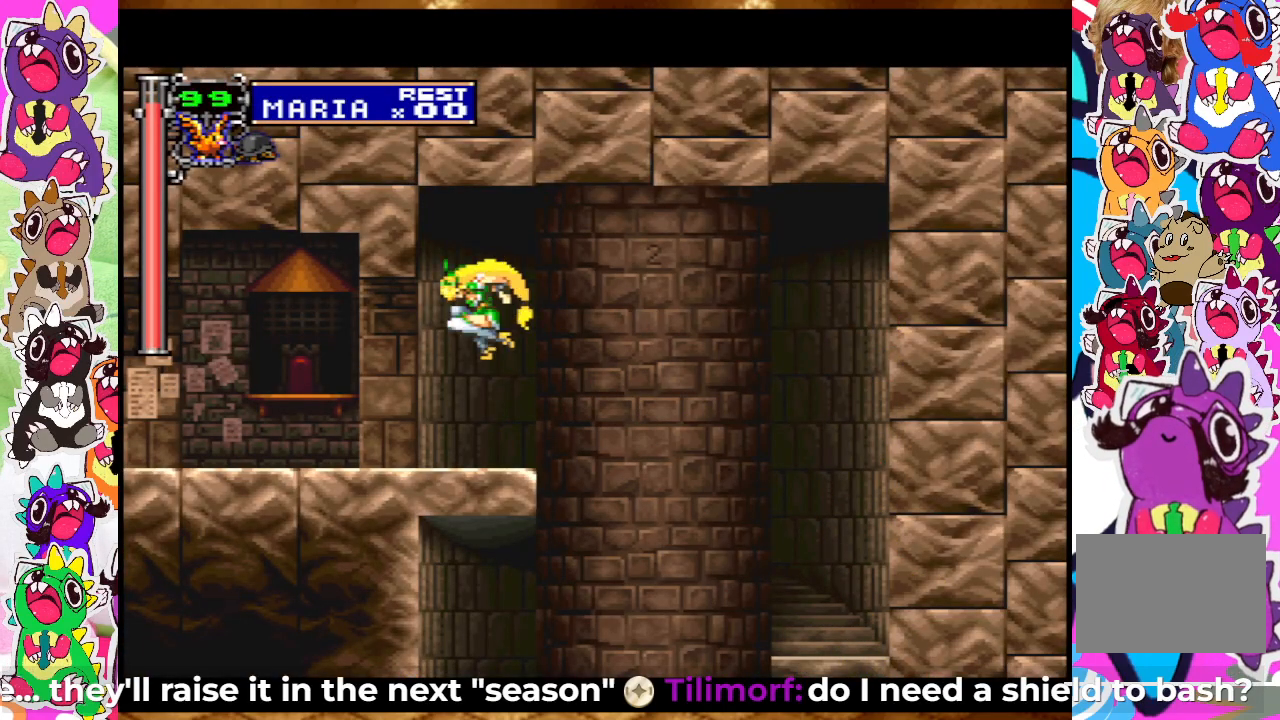
{"buttons": ["DPAD_LEFT"], "left_stick": "center", "right_stick": "center", "events": [[250, "SQUARE", "down"], [383, "SQUARE", "up"]]}
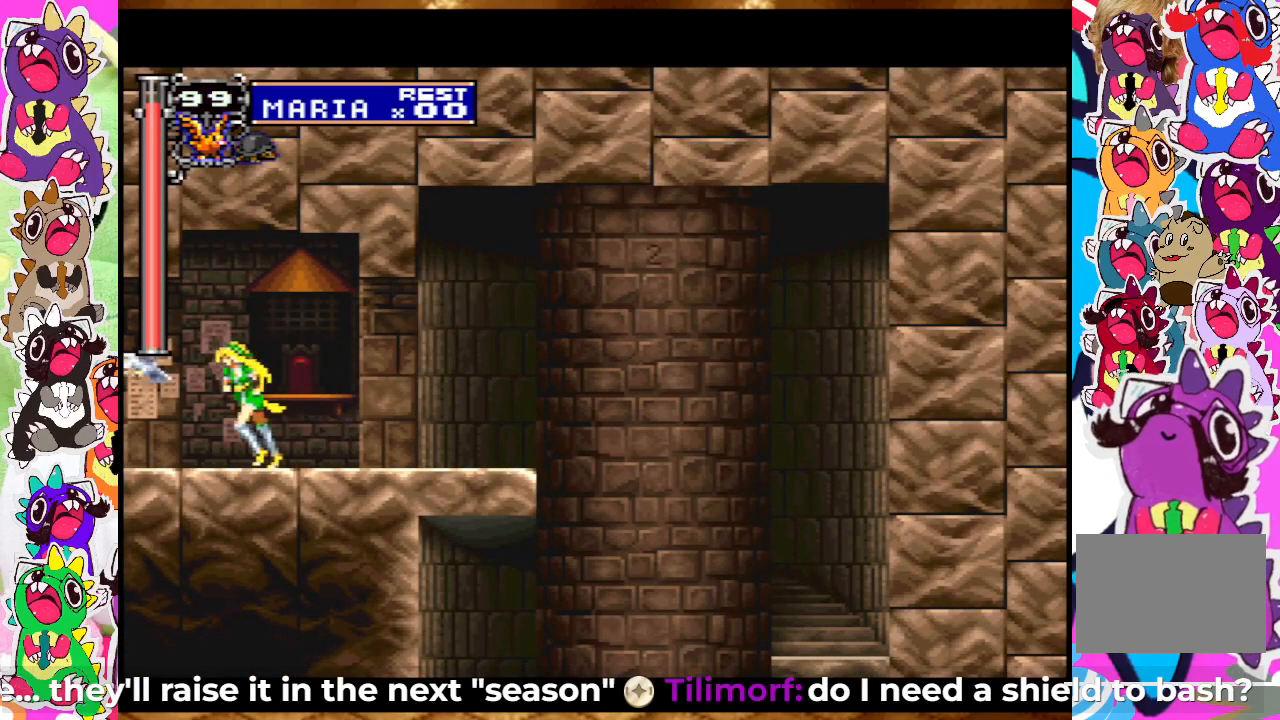
{"buttons": ["DPAD_LEFT"], "left_stick": "center", "right_stick": "center", "events": []}
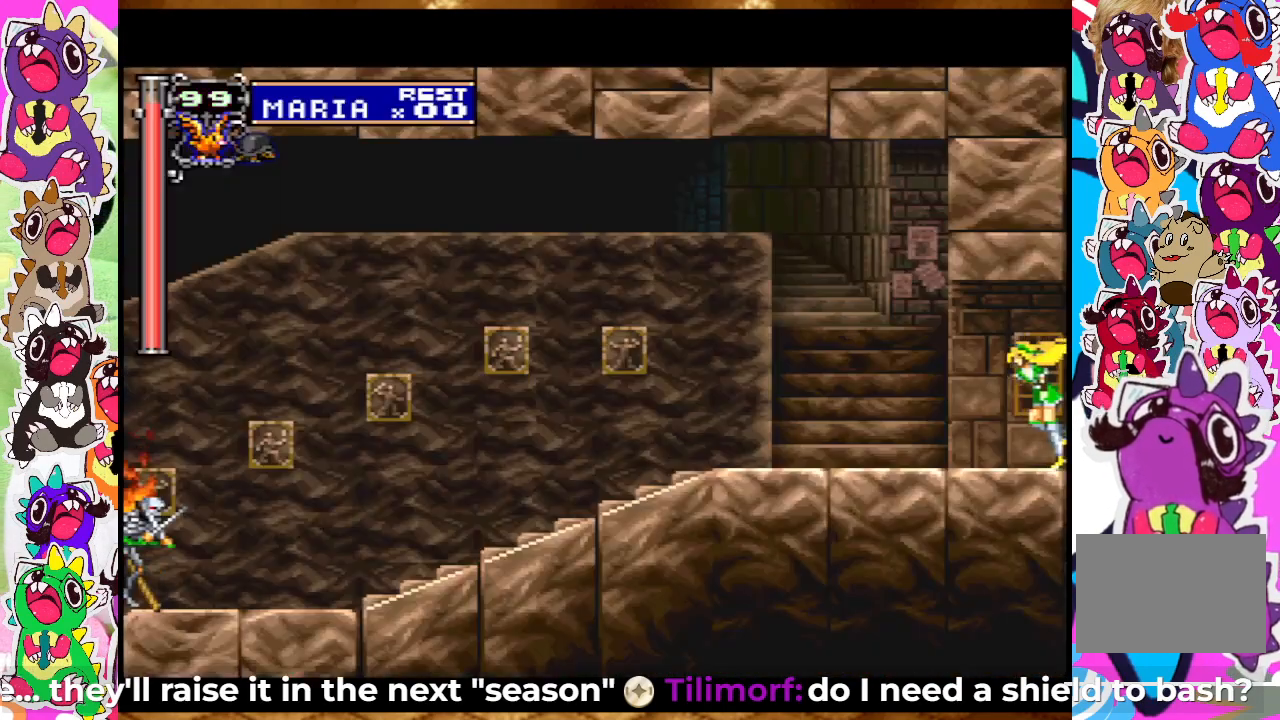
{"buttons": ["DPAD_LEFT"], "left_stick": "center", "right_stick": "center", "events": []}
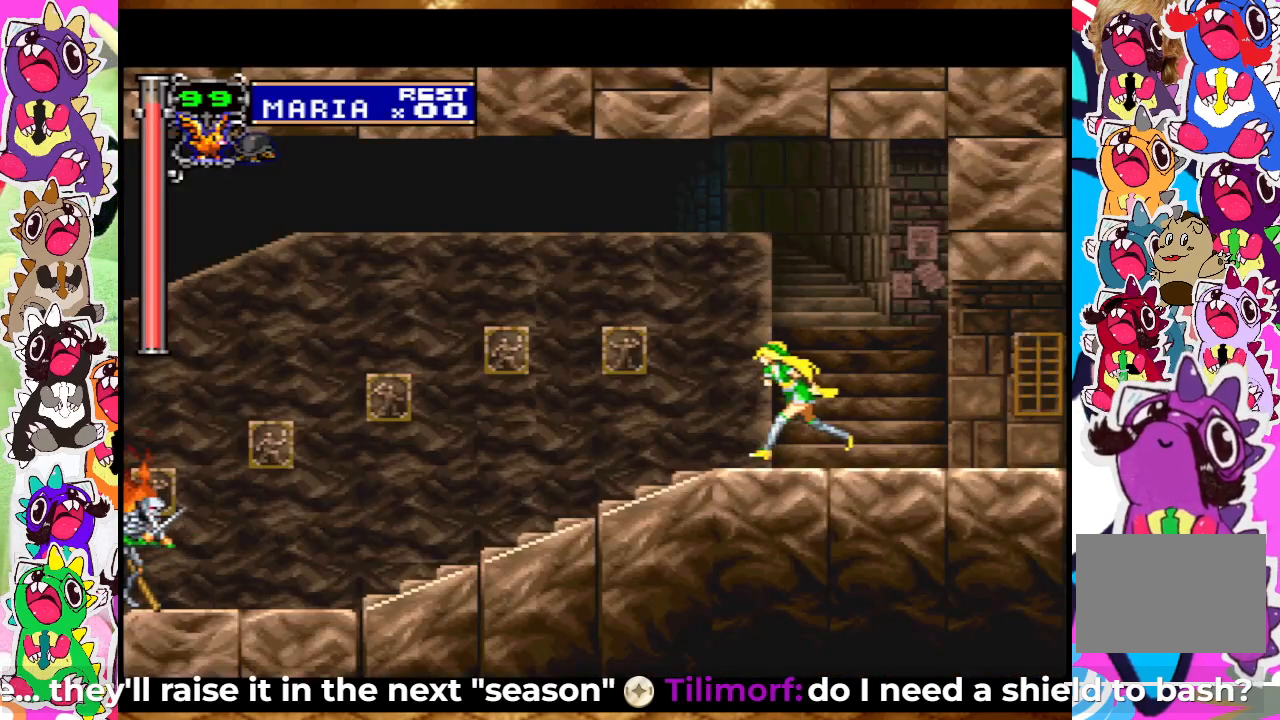
{"buttons": ["DPAD_LEFT"], "left_stick": "center", "right_stick": "center", "events": []}
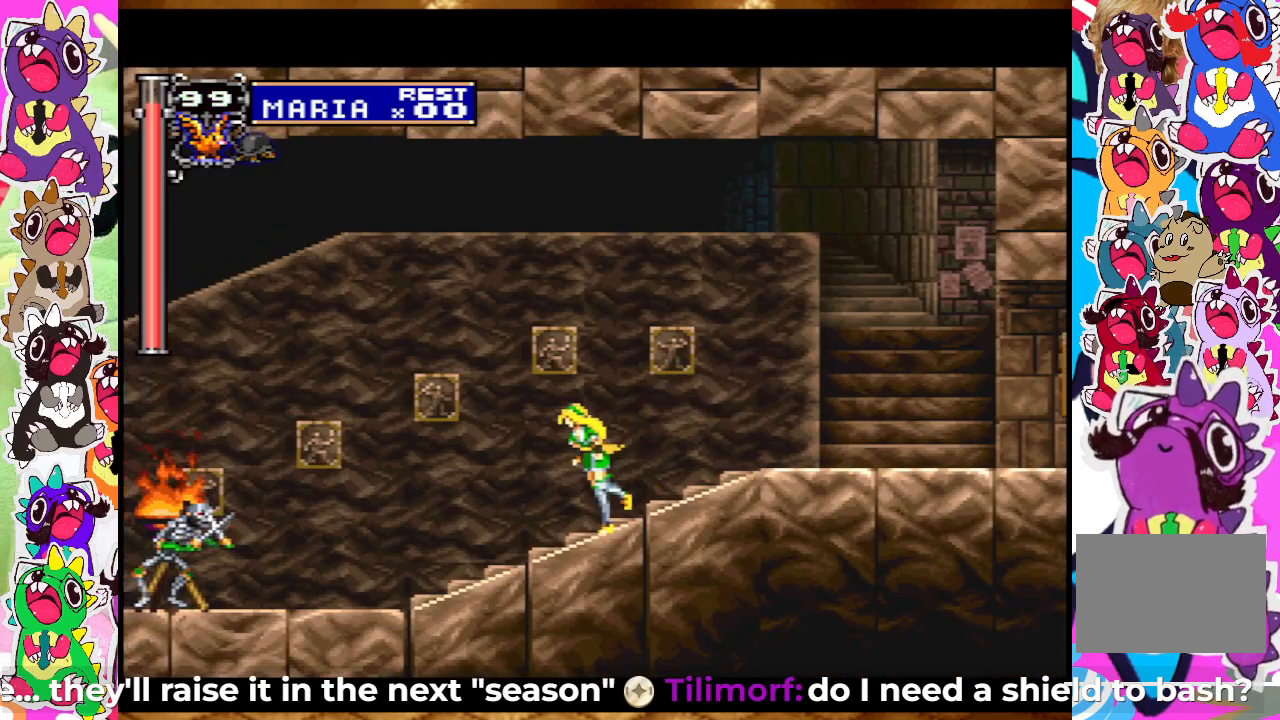
{"buttons": ["SQUARE"], "left_stick": "center", "right_stick": "center", "events": [[333, "SQUARE", "down"], [433, "SQUARE", "up"], [500, "DPAD_LEFT", "up"], [500, "SQUARE", "down"]]}
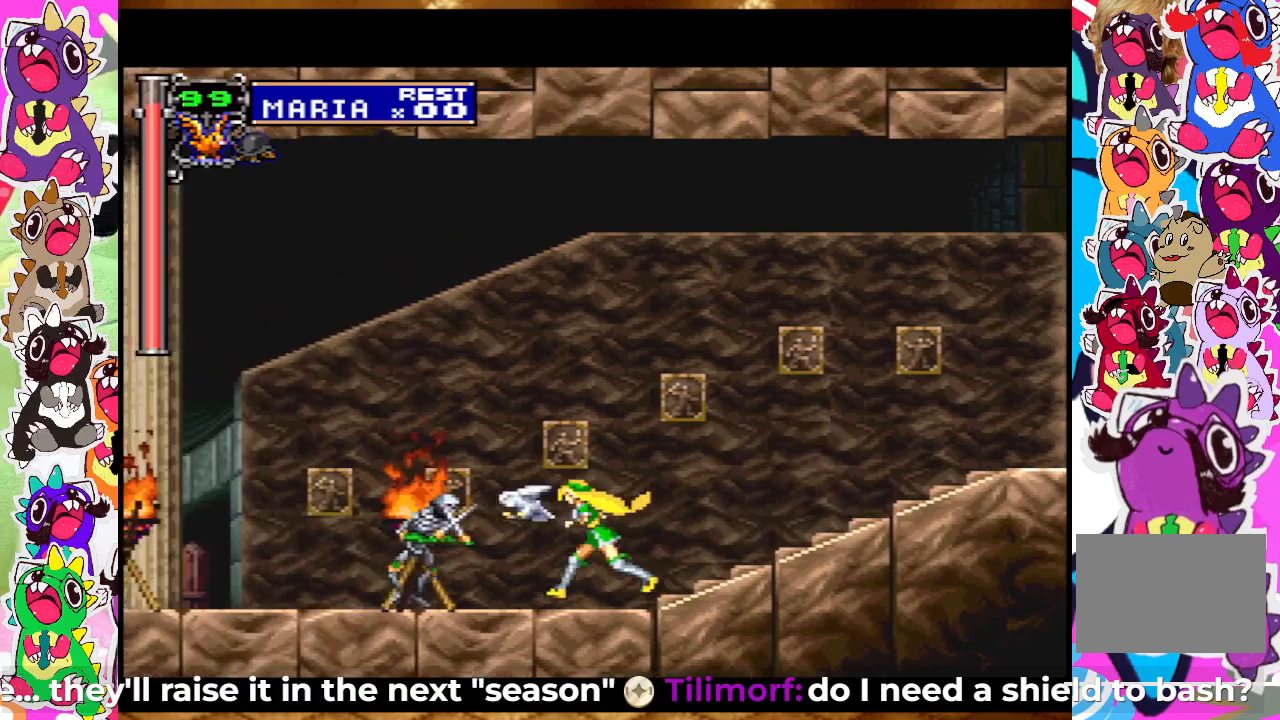
{"buttons": [], "left_stick": "center", "right_stick": "center", "events": [[100, "SQUARE", "up"], [150, "SQUARE", "down"], [233, "SQUARE", "up"], [300, "SQUARE", "down"], [367, "SQUARE", "up"], [433, "DPAD_LEFT", "down"], [450, "SQUARE", "down"], [500, "DPAD_LEFT", "up"], [500, "SQUARE", "up"]]}
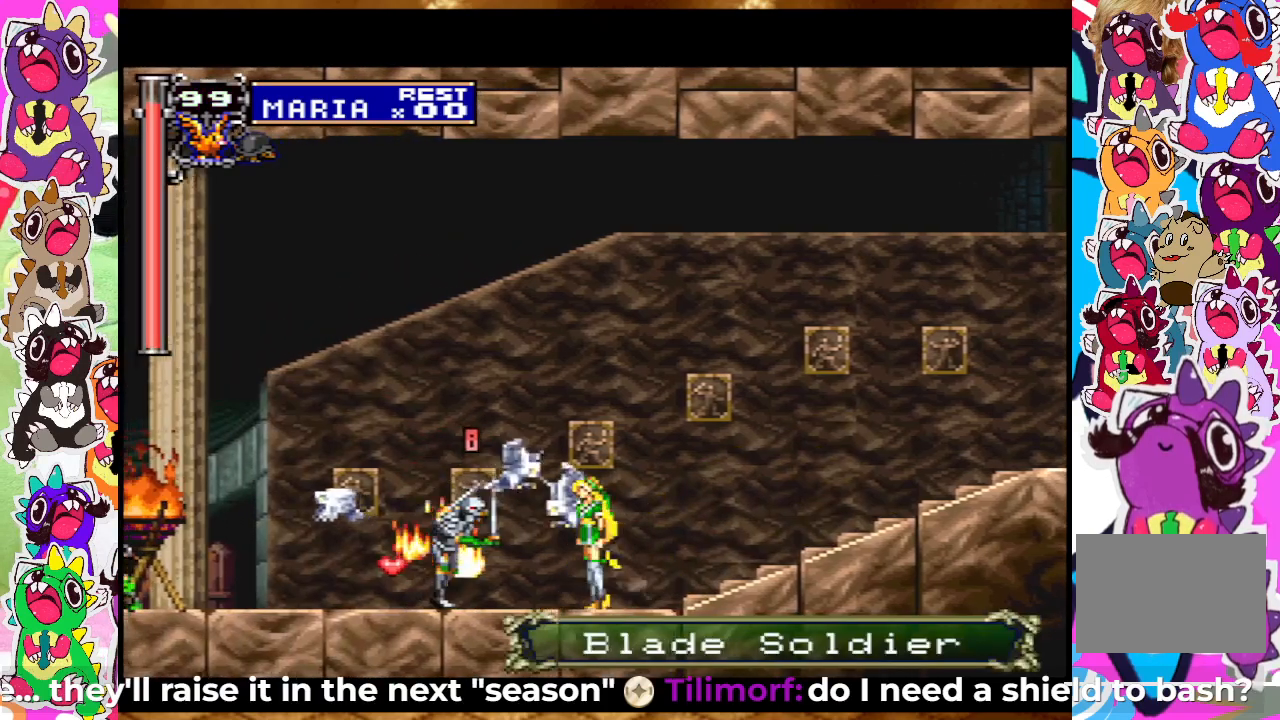
{"buttons": ["SQUARE"], "left_stick": "center", "right_stick": "center", "events": [[67, "SQUARE", "down"], [133, "SQUARE", "up"], [200, "SQUARE", "down"], [267, "SQUARE", "up"], [350, "SQUARE", "down"], [400, "SQUARE", "up"], [467, "SQUARE", "down"]]}
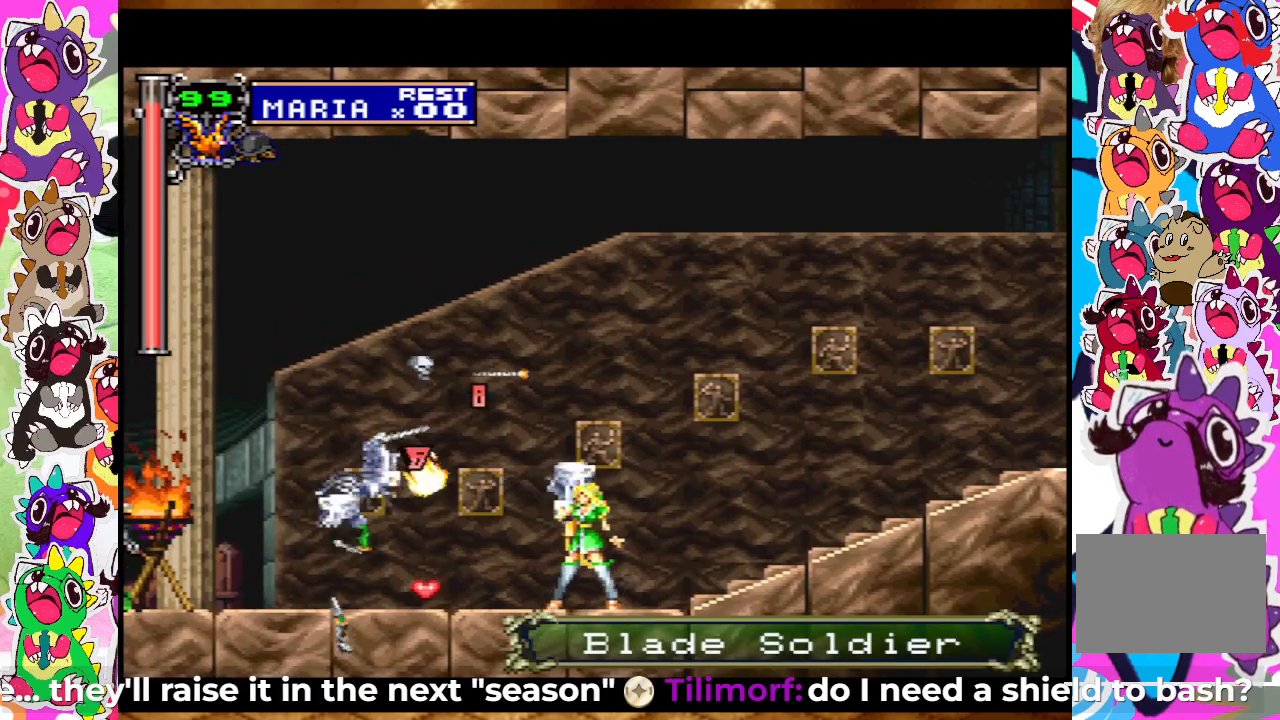
{"buttons": ["DPAD_LEFT"], "left_stick": "center", "right_stick": "center", "events": [[33, "SQUARE", "up"], [133, "DPAD_LEFT", "down"], [133, "SQUARE", "down"], [183, "SQUARE", "up"], [250, "SQUARE", "down"], [300, "SQUARE", "up"], [350, "SQUARE", "down"], [450, "SQUARE", "up"]]}
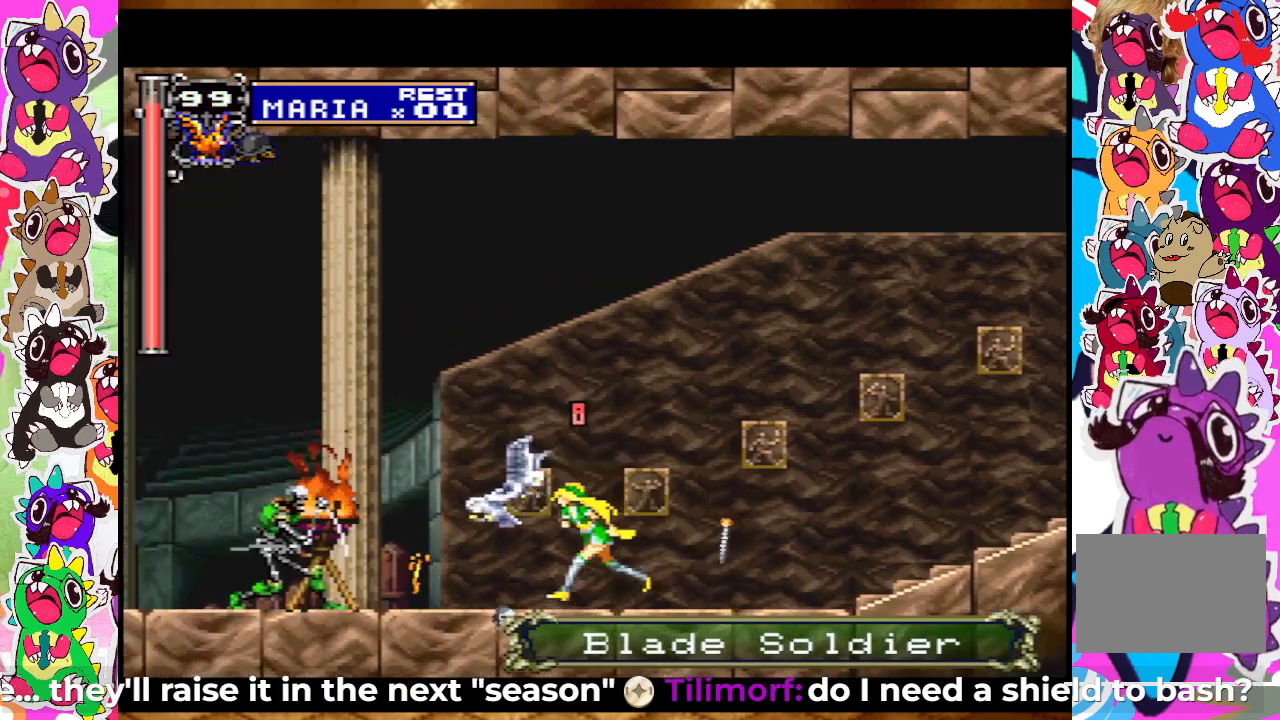
{"buttons": [], "left_stick": "center", "right_stick": "center", "events": [[33, "SQUARE", "down"], [100, "DPAD_LEFT", "up"], [100, "SQUARE", "up"], [133, "SQUARE", "down"], [200, "SQUARE", "up"], [283, "SQUARE", "down"], [333, "SQUARE", "up"]]}
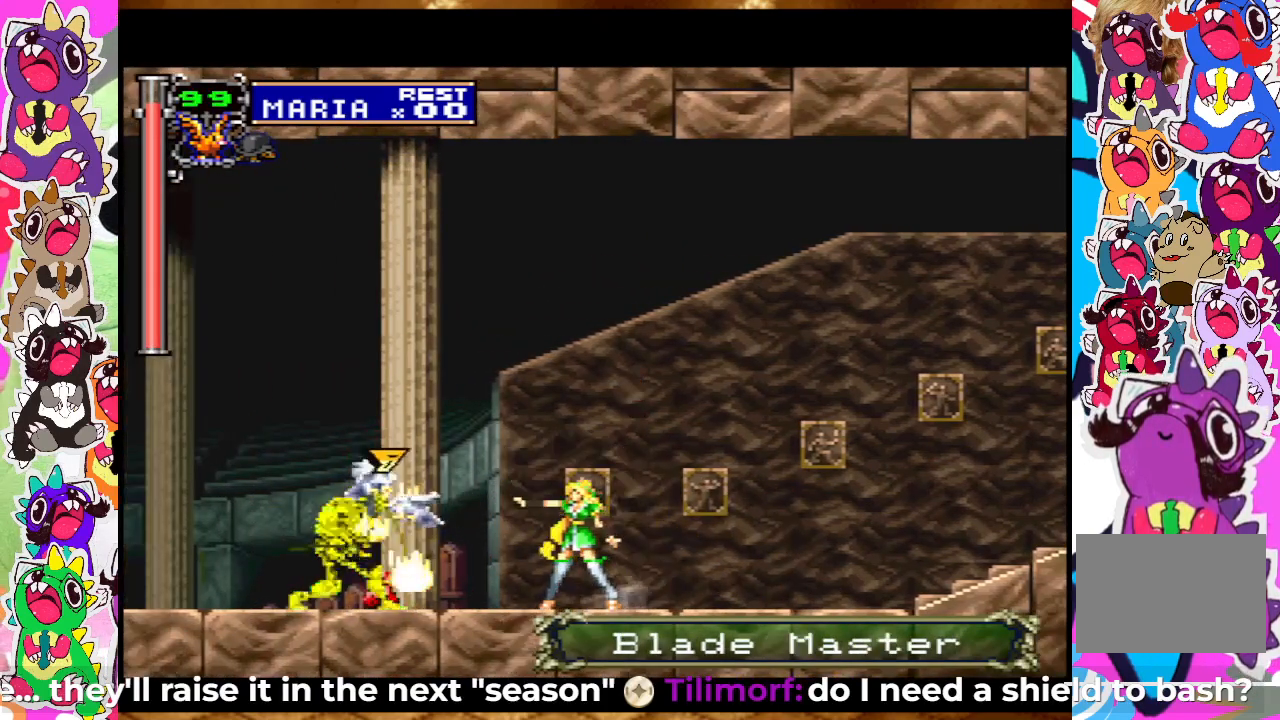
{"buttons": [], "left_stick": "center", "right_stick": "center", "events": [[50, "SQUARE", "down"], [117, "SQUARE", "up"], [183, "SQUARE", "down"], [233, "SQUARE", "up"], [317, "SQUARE", "down"], [383, "SQUARE", "up"], [467, "SQUARE", "down"], [500, "SQUARE", "up"]]}
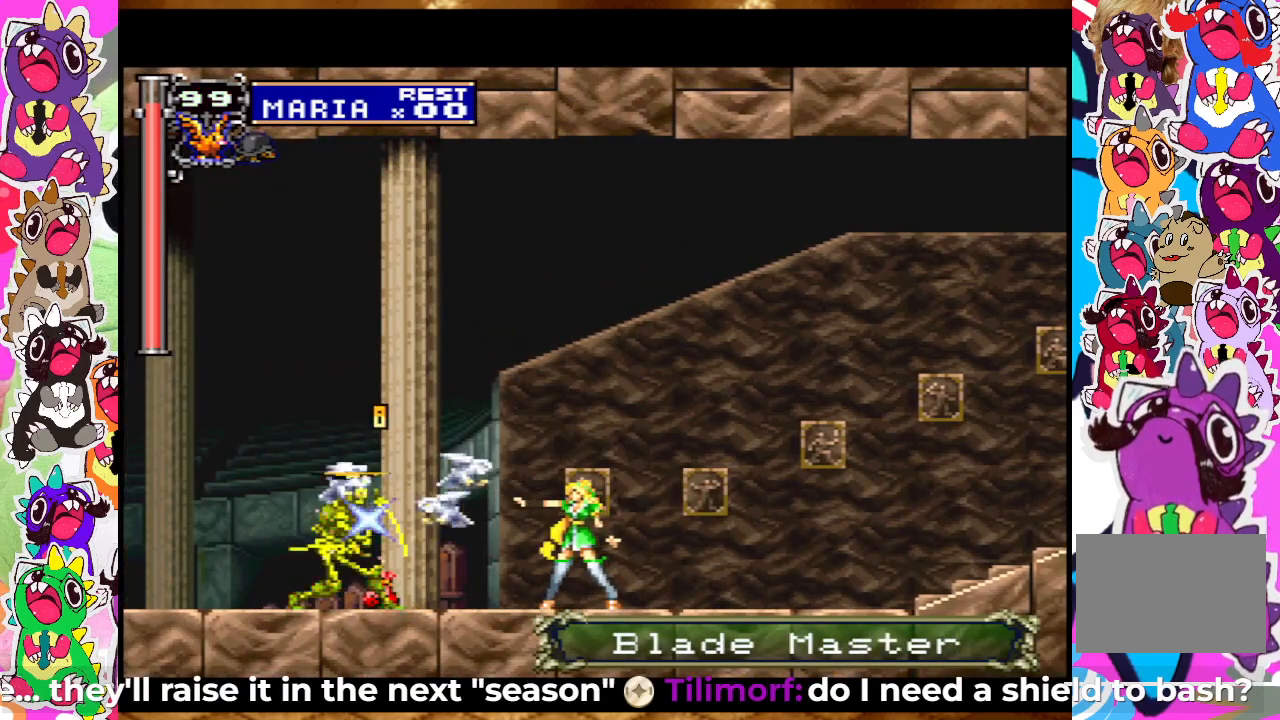
{"buttons": ["CROSS", "DPAD_RIGHT"], "left_stick": "center", "right_stick": "center", "events": [[83, "SQUARE", "down"], [167, "SQUARE", "up"], [233, "DPAD_RIGHT", "down"], [300, "CROSS", "down"]]}
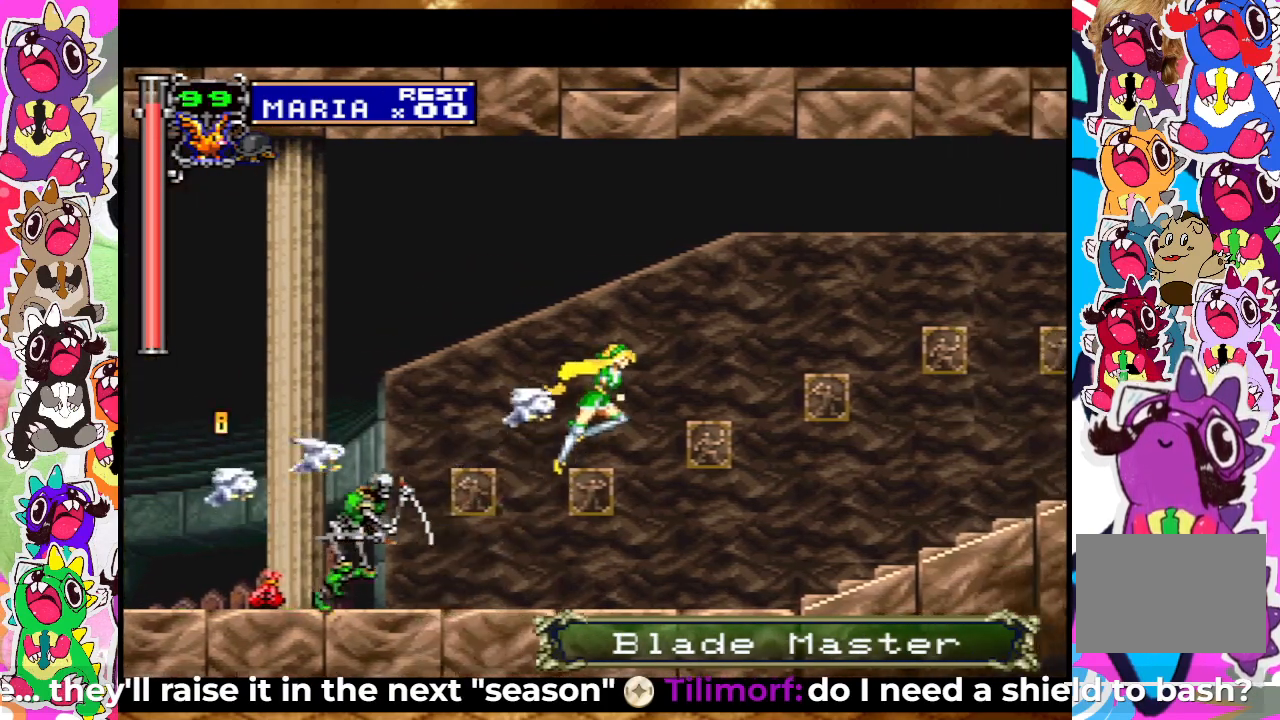
{"buttons": ["CROSS", "DPAD_LEFT"], "left_stick": "center", "right_stick": "center", "events": [[67, "CROSS", "up"], [450, "CROSS", "down"], [467, "DPAD_RIGHT", "up"], [500, "DPAD_LEFT", "down"]]}
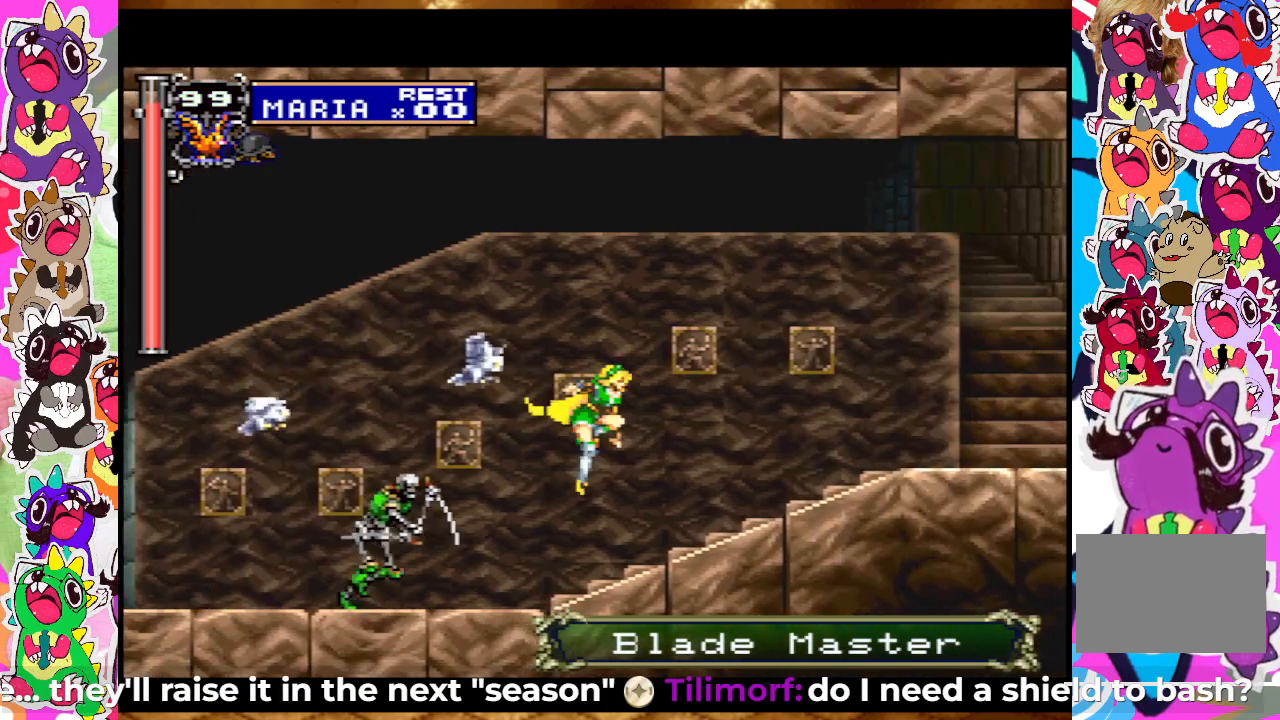
{"buttons": ["CROSS", "DPAD_LEFT"], "left_stick": "center", "right_stick": "center", "events": []}
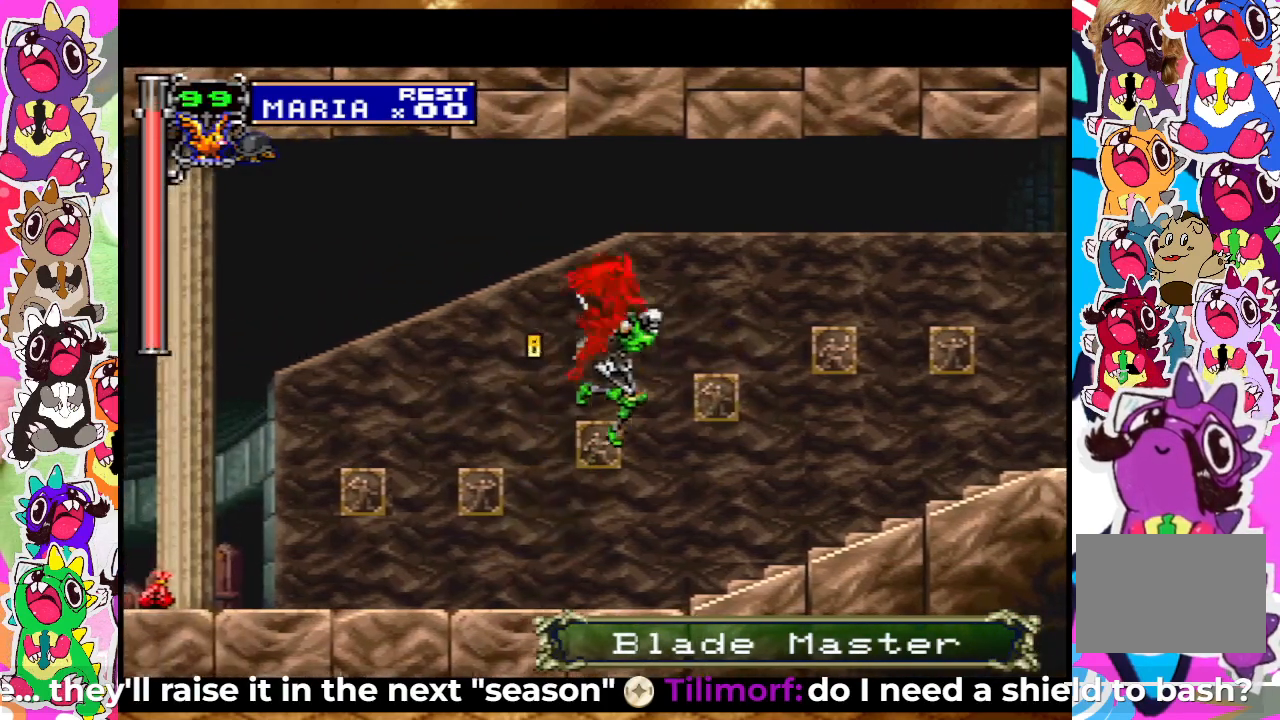
{"buttons": [], "left_stick": "center", "right_stick": "center", "events": [[200, "CROSS", "up"], [367, "DPAD_LEFT", "up"]]}
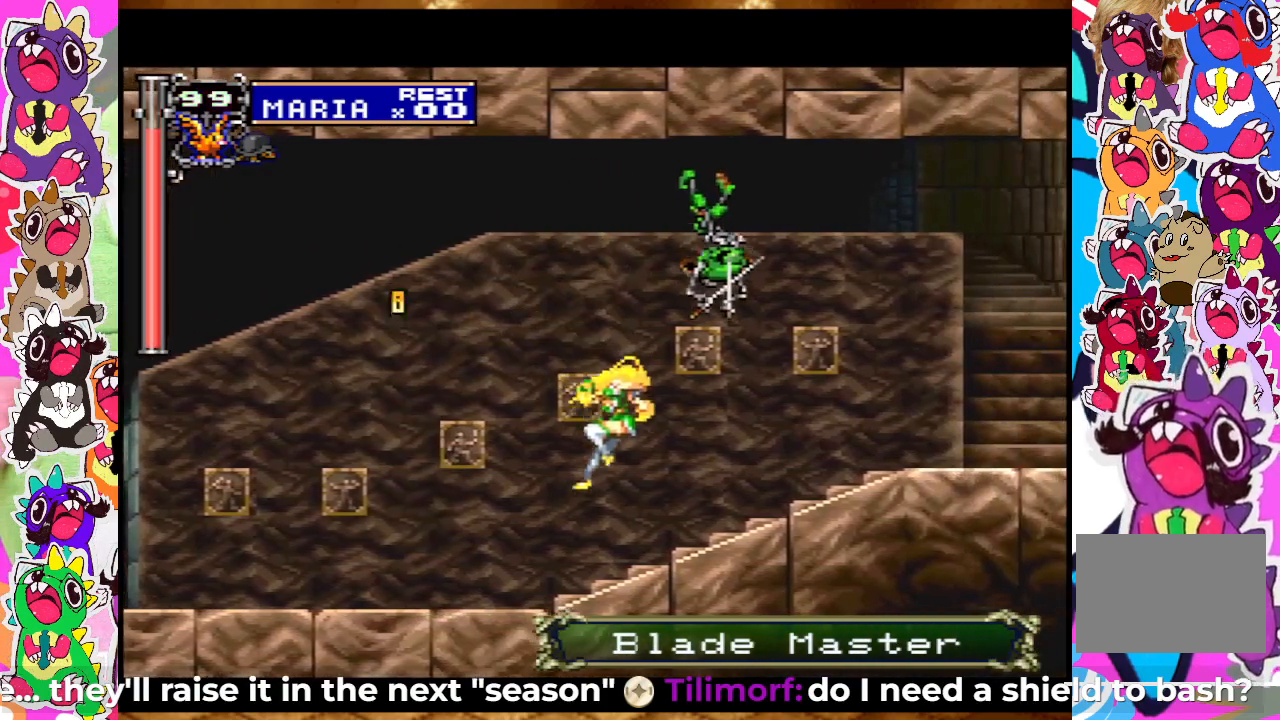
{"buttons": [], "left_stick": "center", "right_stick": "center", "events": [[133, "DPAD_UP", "down"], [200, "SQUARE", "down"], [300, "SQUARE", "up"], [333, "DPAD_UP", "up"]]}
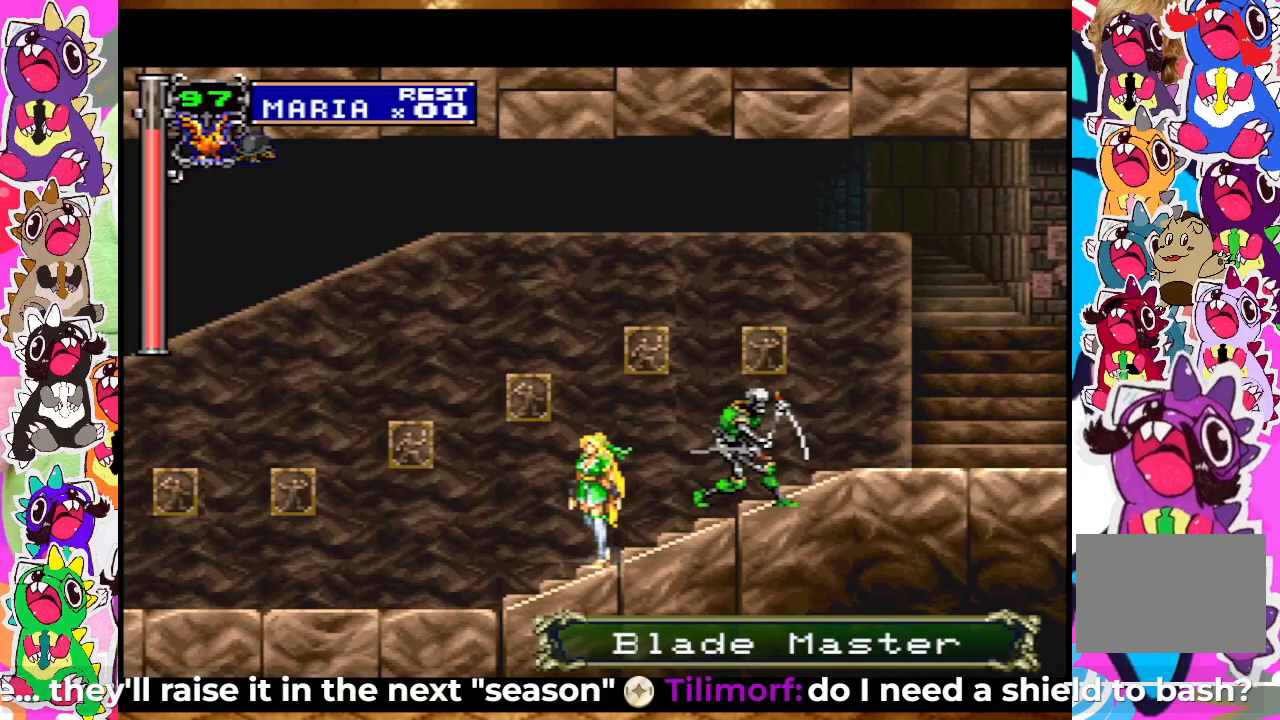
{"buttons": [], "left_stick": "center", "right_stick": "center", "events": [[133, "DPAD_UP", "down"], [167, "SQUARE", "down"], [300, "DPAD_UP", "up"], [300, "SQUARE", "up"]]}
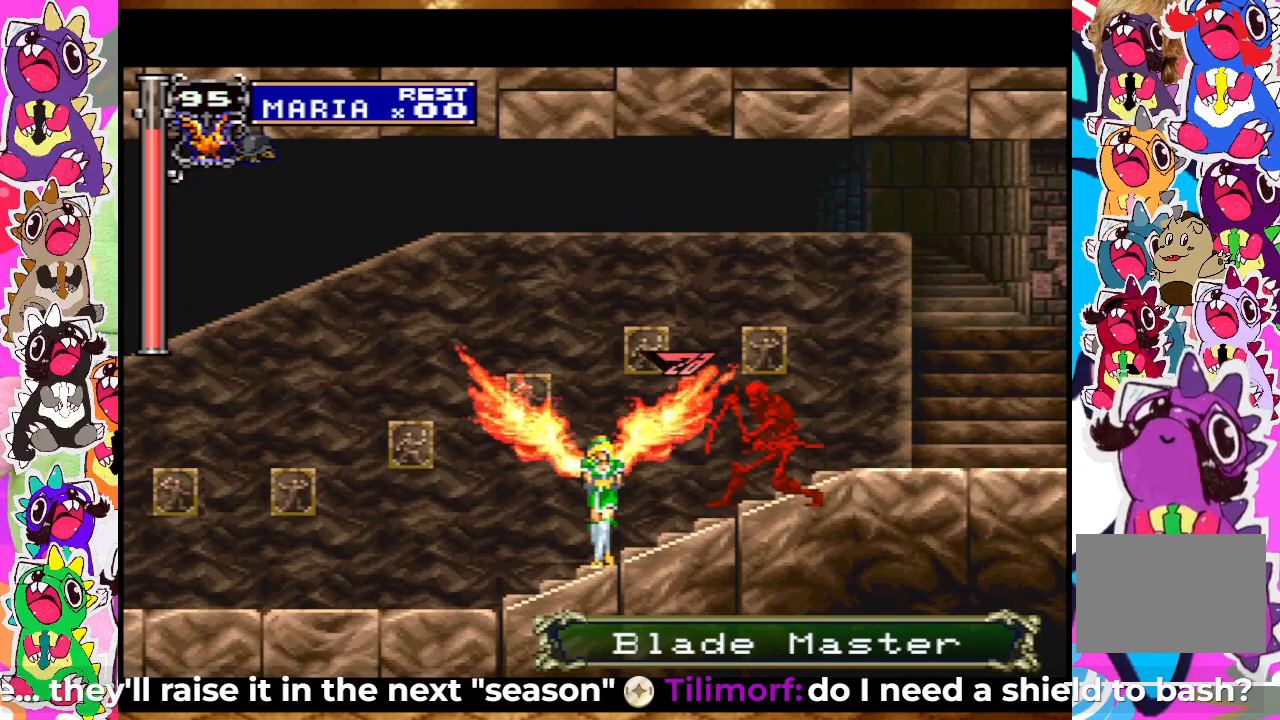
{"buttons": [], "left_stick": "center", "right_stick": "center", "events": []}
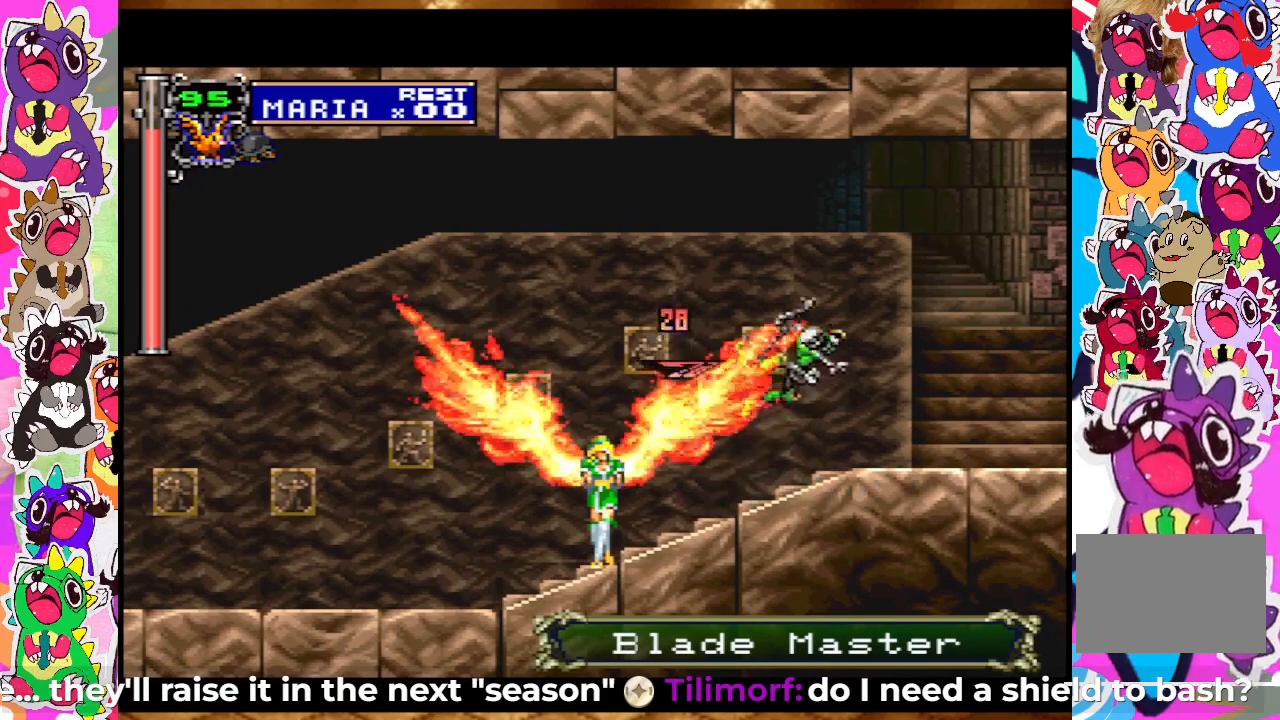
{"buttons": ["DPAD_LEFT"], "left_stick": "center", "right_stick": "center", "events": [[133, "DPAD_LEFT", "down"]]}
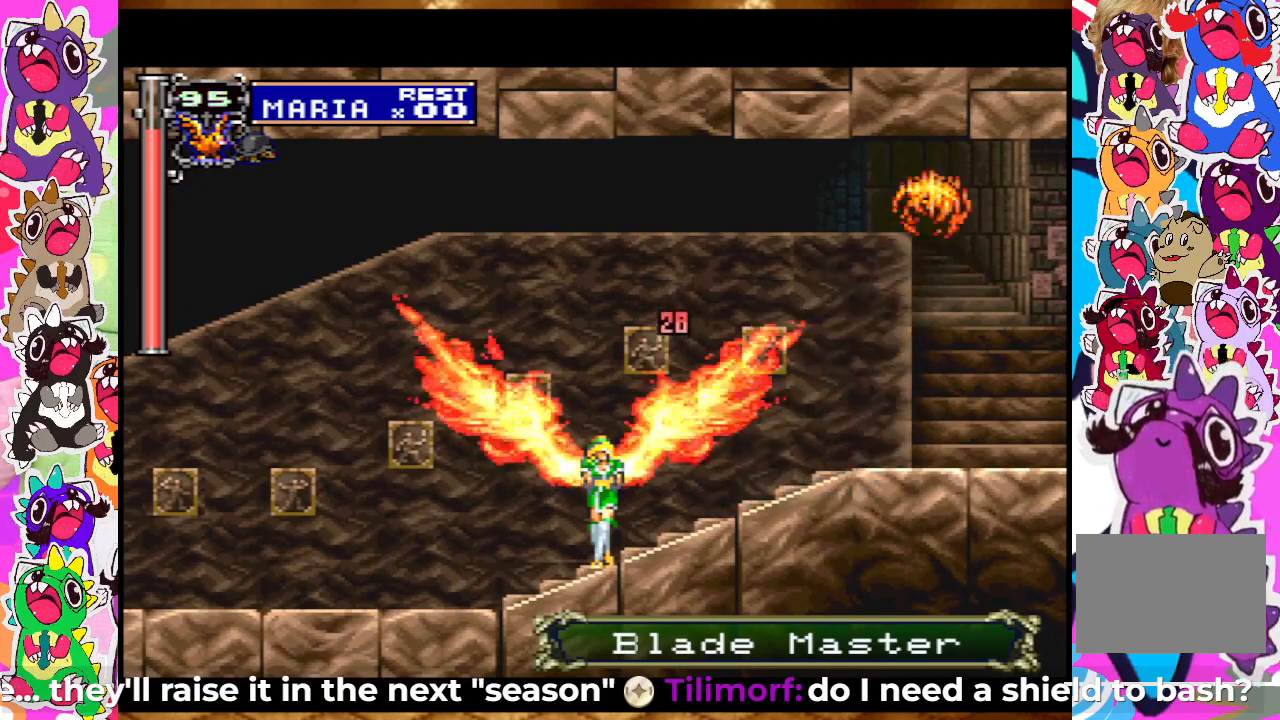
{"buttons": ["DPAD_LEFT"], "left_stick": "center", "right_stick": "center", "events": []}
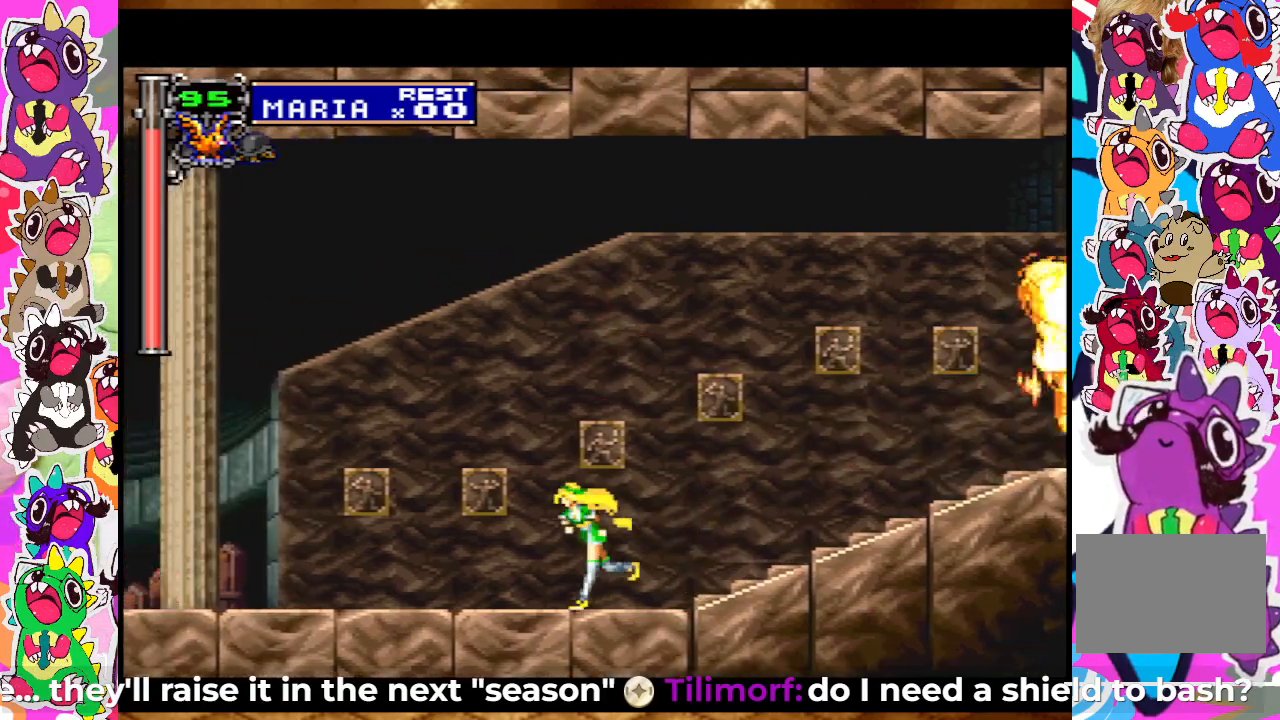
{"buttons": ["DPAD_LEFT"], "left_stick": "center", "right_stick": "center", "events": []}
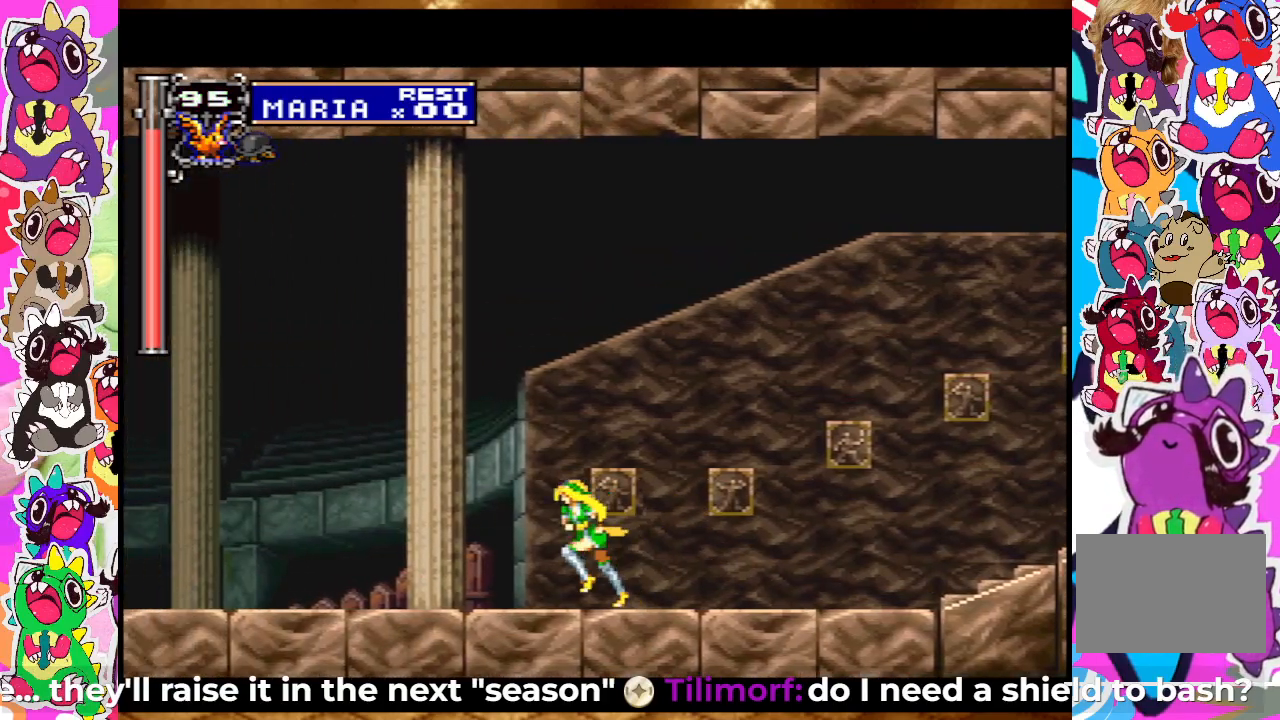
{"buttons": ["DPAD_LEFT"], "left_stick": "center", "right_stick": "center", "events": []}
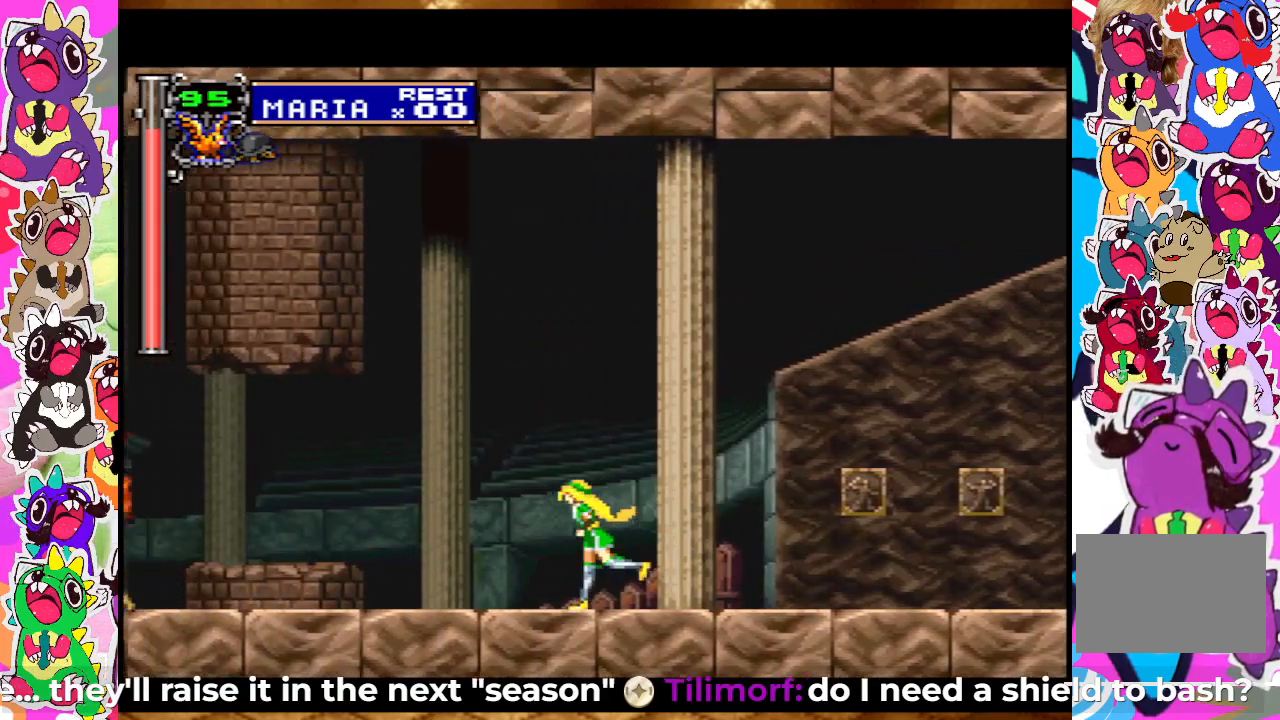
{"buttons": ["DPAD_LEFT"], "left_stick": "center", "right_stick": "center", "events": [[300, "CROSS", "down"], [367, "SQUARE", "down"], [433, "CROSS", "up"], [450, "SQUARE", "up"]]}
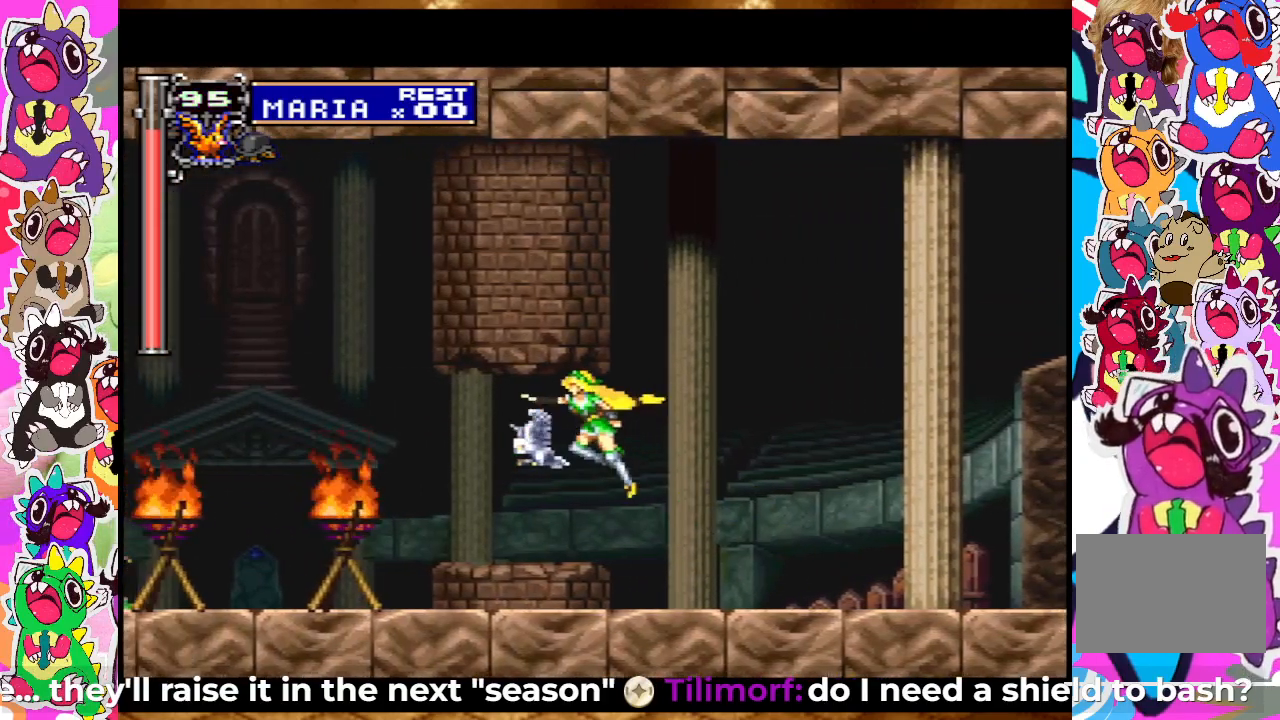
{"buttons": ["SQUARE", "DPAD_LEFT"], "left_stick": "center", "right_stick": "center", "events": [[233, "SQUARE", "down"], [333, "SQUARE", "up"], [483, "SQUARE", "down"]]}
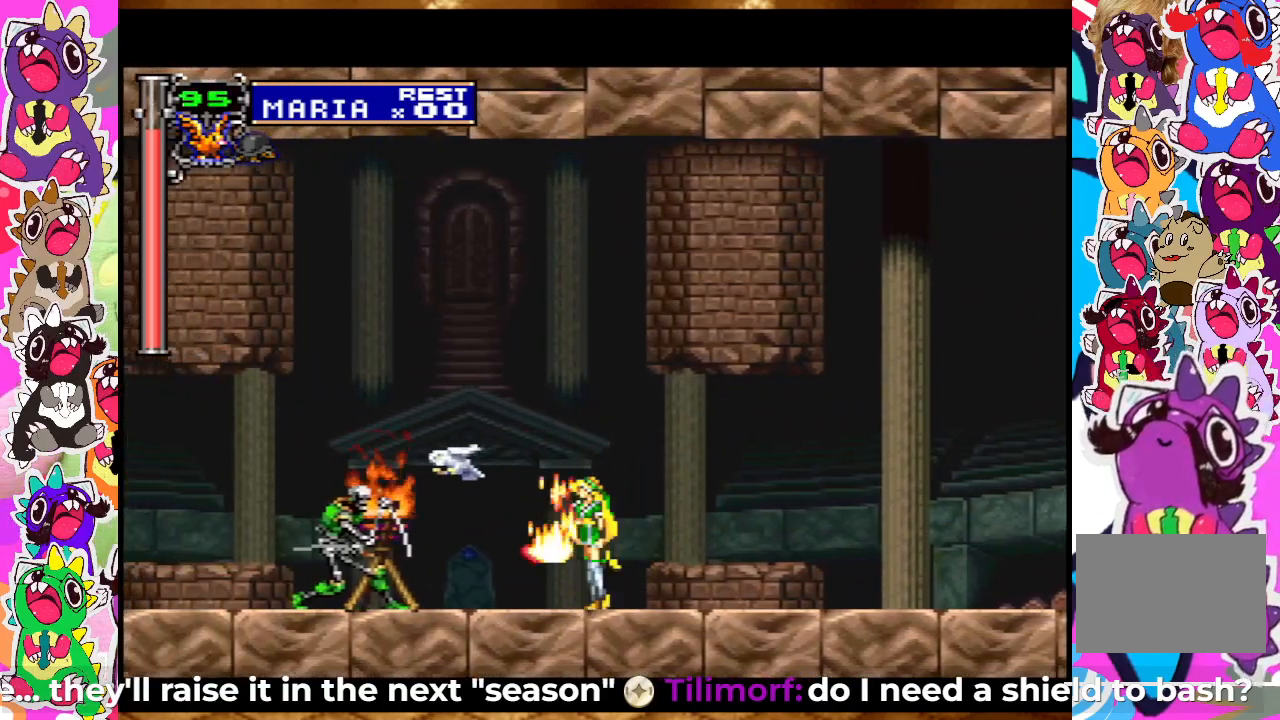
{"buttons": ["DPAD_UP"], "left_stick": "center", "right_stick": "center", "events": [[33, "DPAD_LEFT", "up"], [83, "SQUARE", "up"], [133, "SQUARE", "down"], [217, "SQUARE", "up"], [300, "DPAD_UP", "down"], [350, "SQUARE", "down"], [450, "SQUARE", "up"]]}
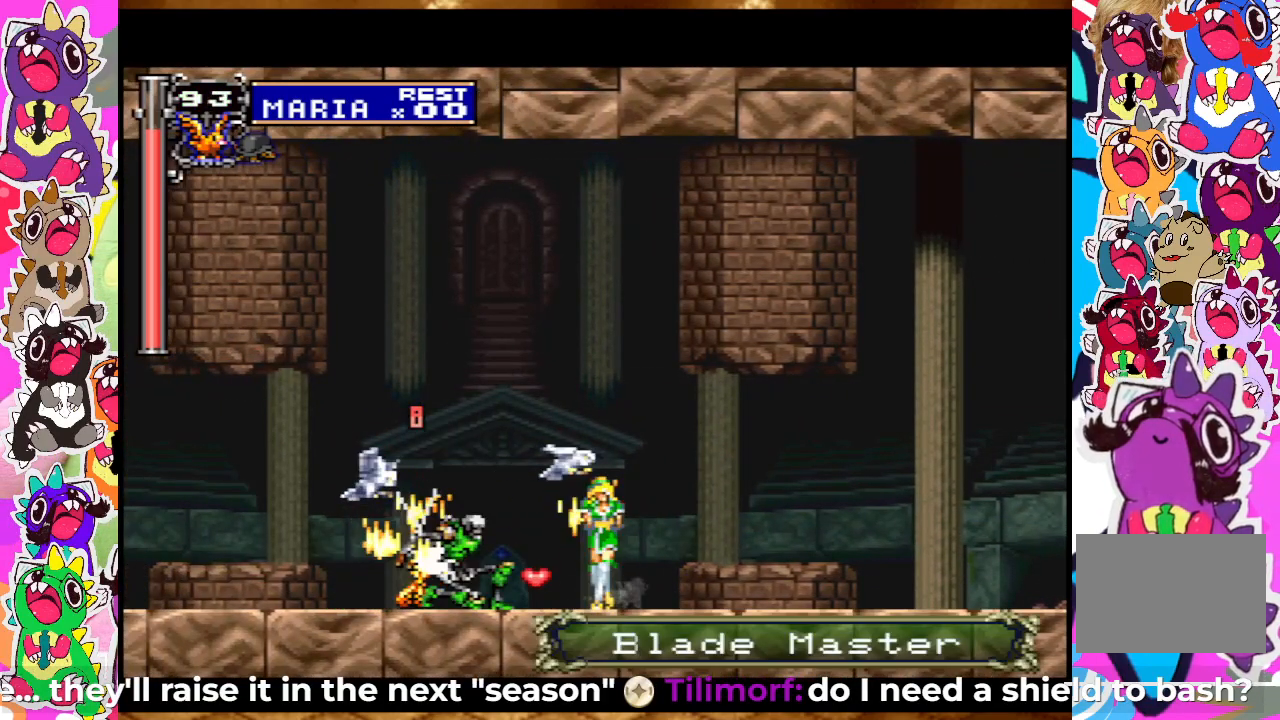
{"buttons": [], "left_stick": "center", "right_stick": "center", "events": [[17, "SQUARE", "down"], [83, "SQUARE", "up"], [150, "SQUARE", "down"], [200, "SQUARE", "up"], [267, "SQUARE", "down"], [317, "SQUARE", "up"], [433, "DPAD_UP", "up"]]}
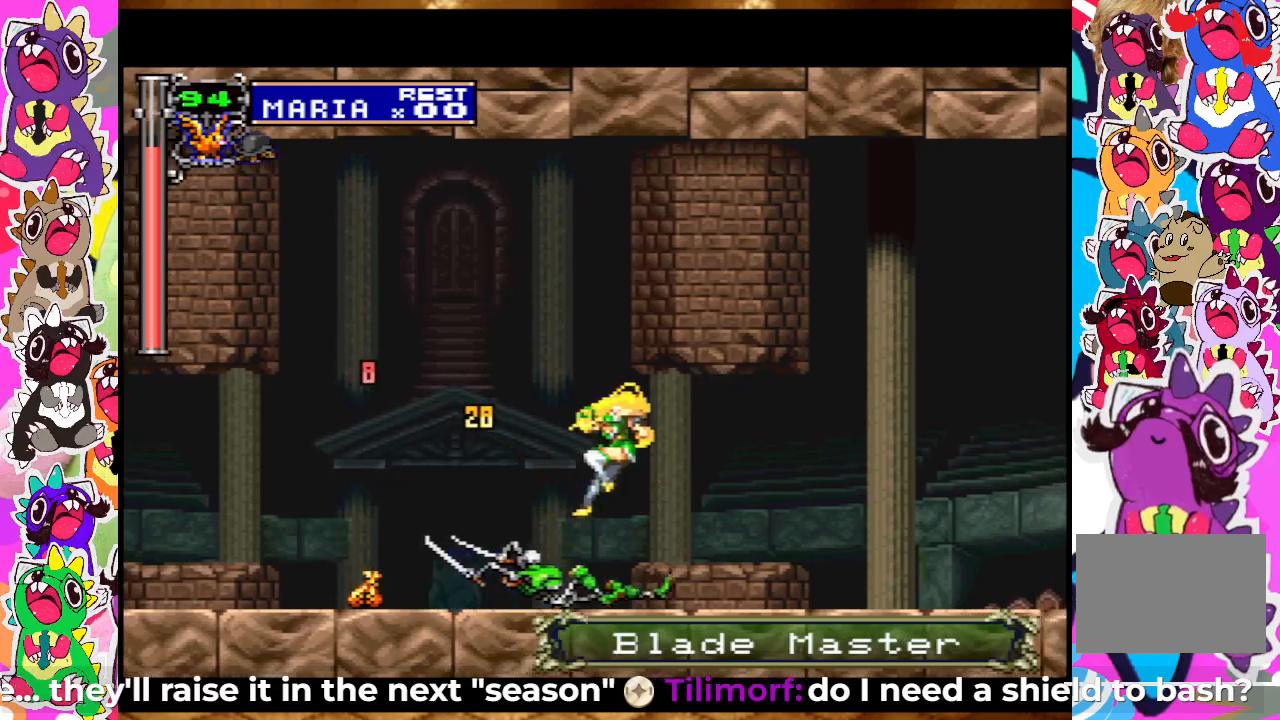
{"buttons": ["SQUARE", "DPAD_DOWN"], "left_stick": "center", "right_stick": "center", "events": [[133, "DPAD_LEFT", "down"], [433, "DPAD_LEFT", "up"], [433, "SQUARE", "down"], [483, "DPAD_DOWN", "down"]]}
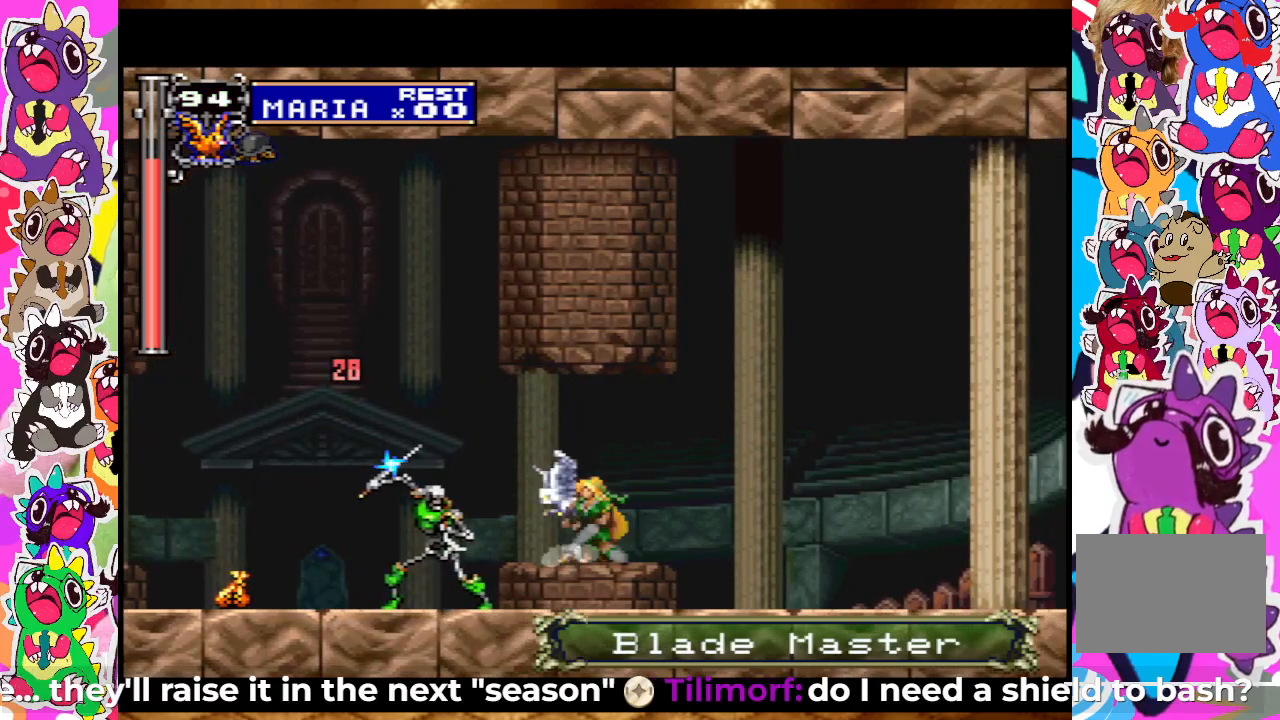
{"buttons": ["SQUARE", "DPAD_DOWN"], "left_stick": "center", "right_stick": "center", "events": [[33, "SQUARE", "up"], [100, "SQUARE", "down"], [150, "SQUARE", "up"], [200, "SQUARE", "down"], [300, "SQUARE", "up"], [317, "SQUARE", "down"], [400, "SQUARE", "up"], [467, "SQUARE", "down"]]}
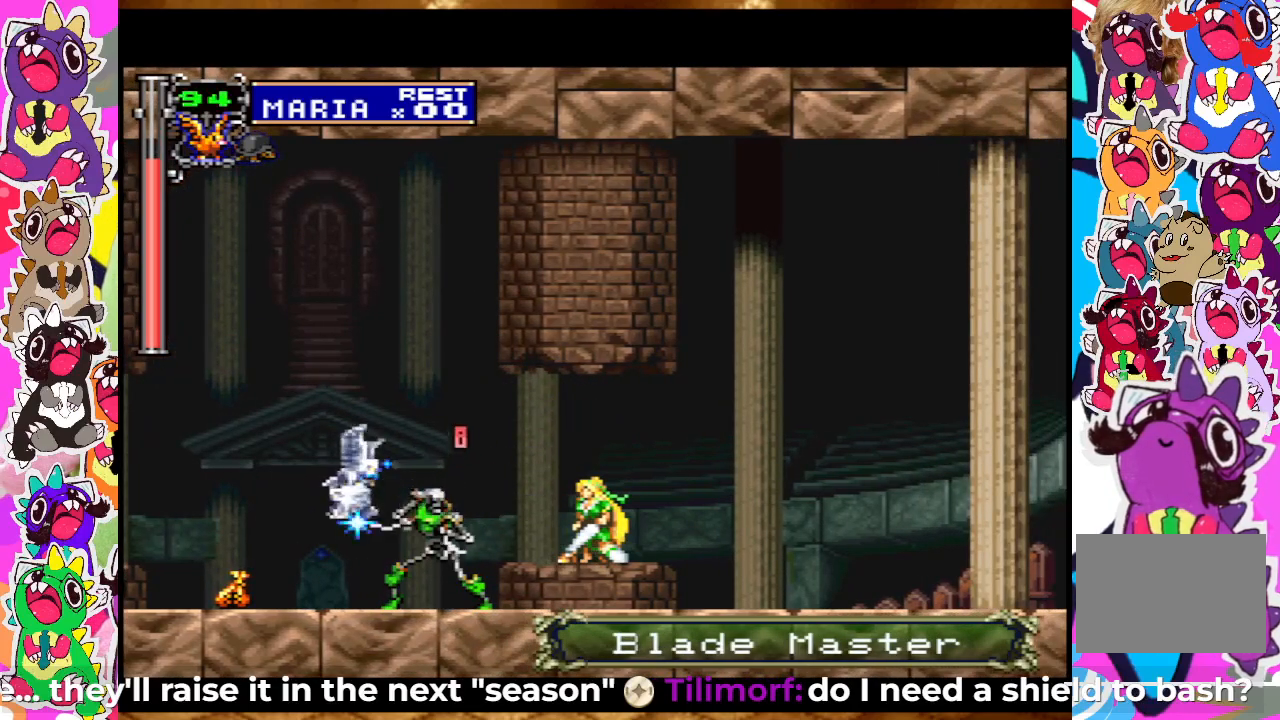
{"buttons": ["DPAD_DOWN"], "left_stick": "center", "right_stick": "center", "events": [[17, "SQUARE", "up"], [50, "SQUARE", "down"], [133, "SQUARE", "up"], [150, "SQUARE", "down"], [233, "SQUARE", "up"], [250, "SQUARE", "down"], [317, "SQUARE", "up"]]}